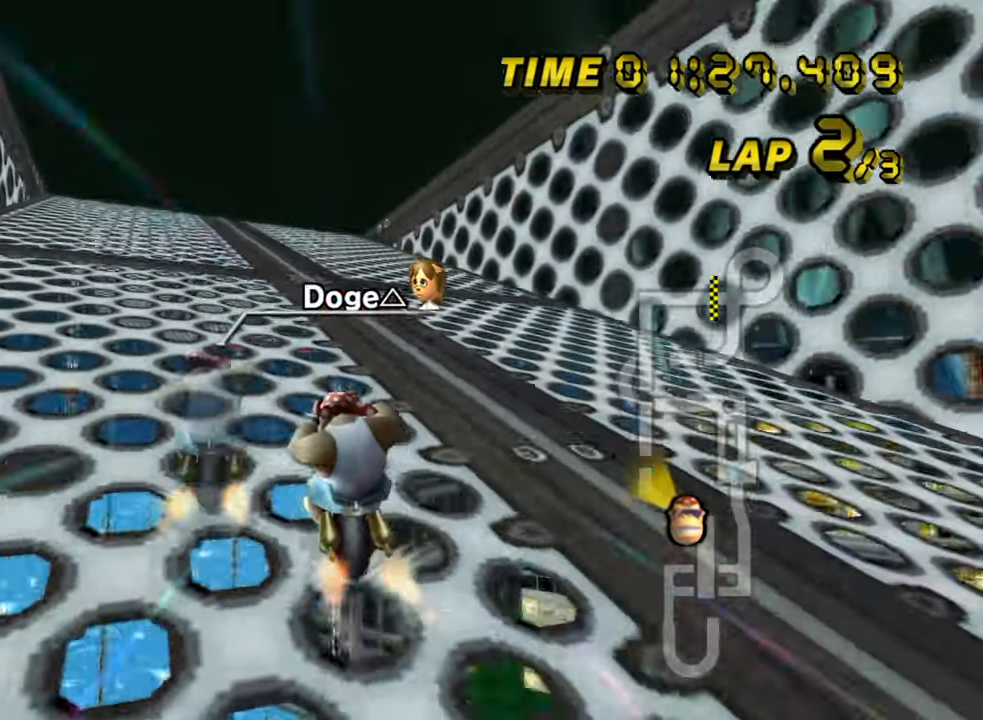
Gameplay with a controller (Nintendo layout); each line is a JSON object with the inputs held at the frame after it (dt_ms = milliseconds from this image to that frame). "events" lists button and stick changes between this image and that frame as [ms after this image, input, new state], when the widget could be followed in between. Not read: B C_DOWN C_LEFT C_RIGHT C_UP L3 R3 Z.
{"dt_ms": 500, "buttons": ["A"], "left_stick": "center", "events": [[83, "left_stick", "center"], [300, "left_stick", "up-left"], [467, "left_stick", "center"]]}
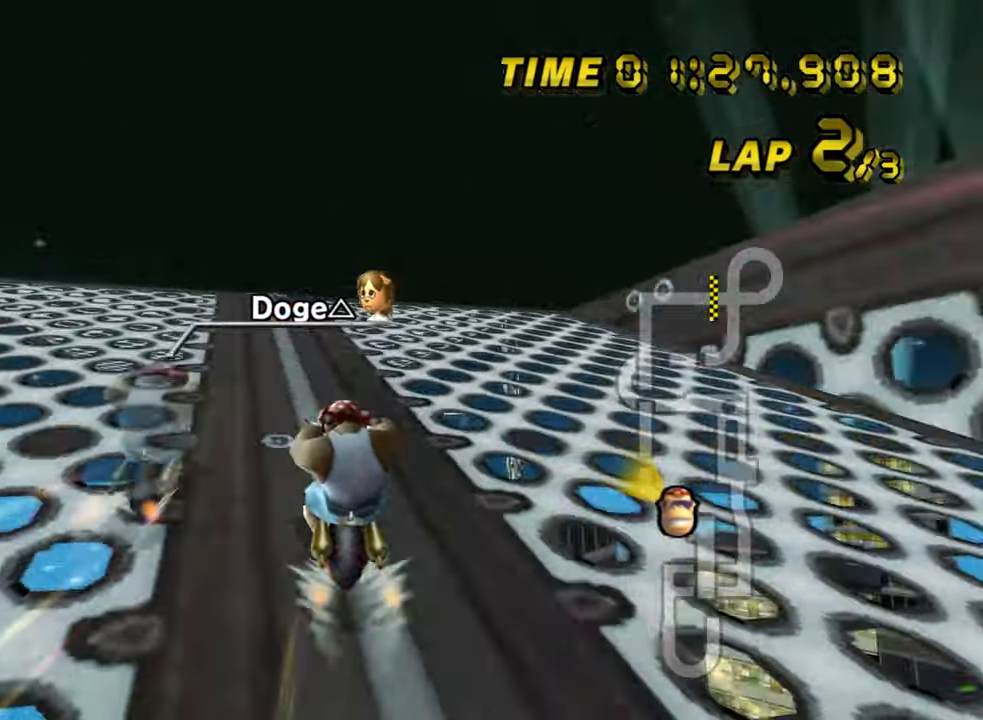
{"dt_ms": 500, "buttons": ["A"], "left_stick": "center", "events": []}
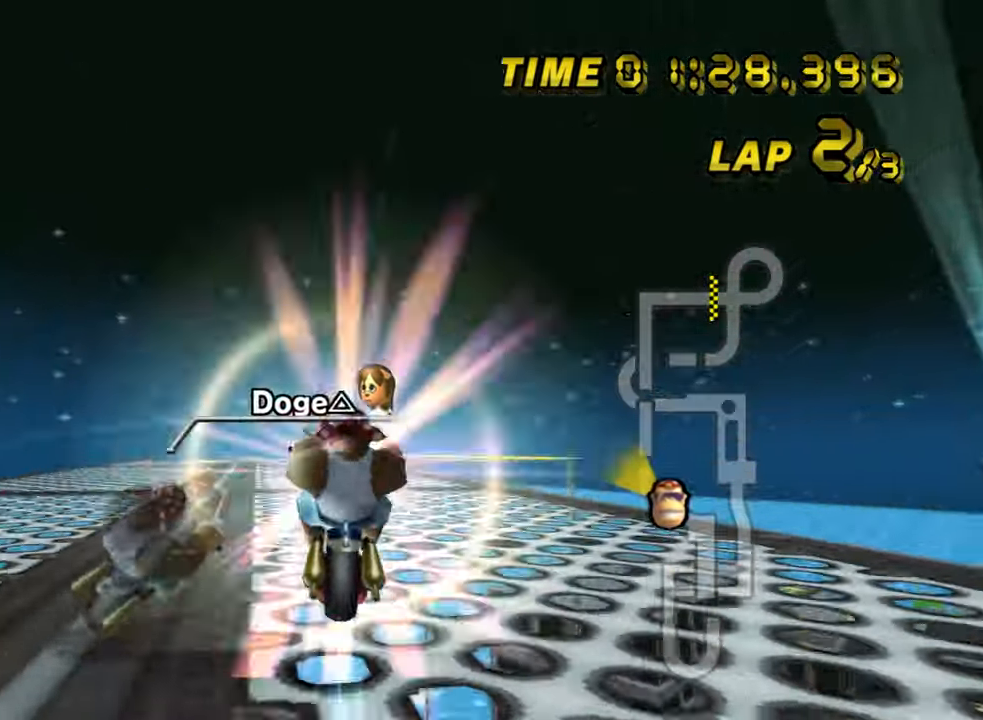
{"dt_ms": 500, "buttons": ["A", "R1"], "left_stick": "right", "events": [[250, "left_stick", "right"], [283, "R1", "down"]]}
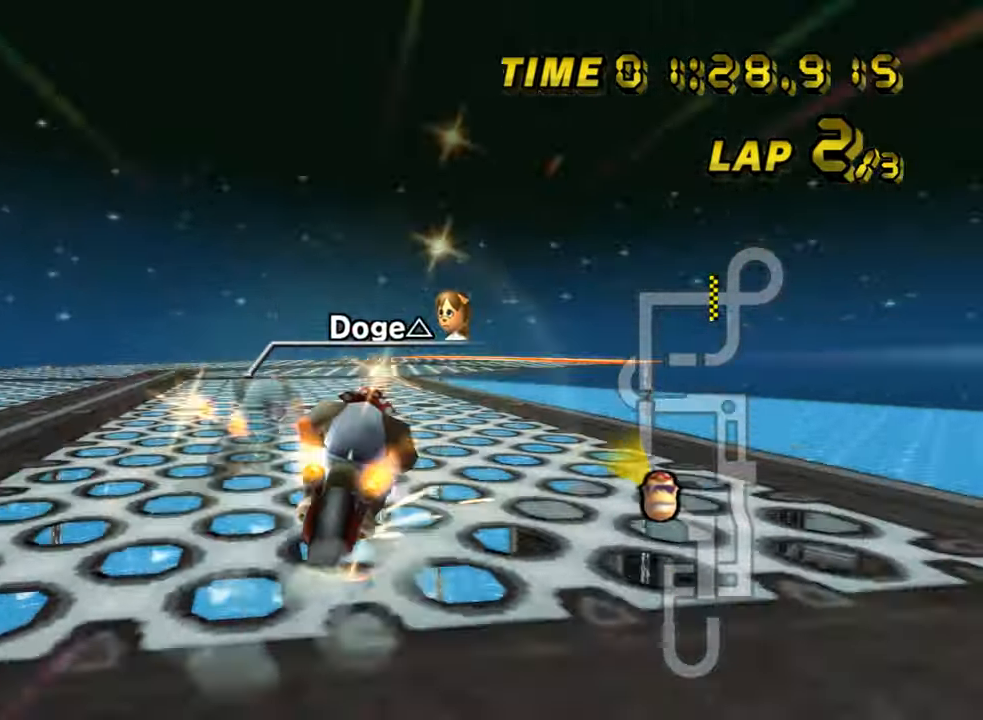
{"dt_ms": 500, "buttons": ["A"], "left_stick": "up-left", "events": [[183, "R1", "up"], [233, "left_stick", "up-left"]]}
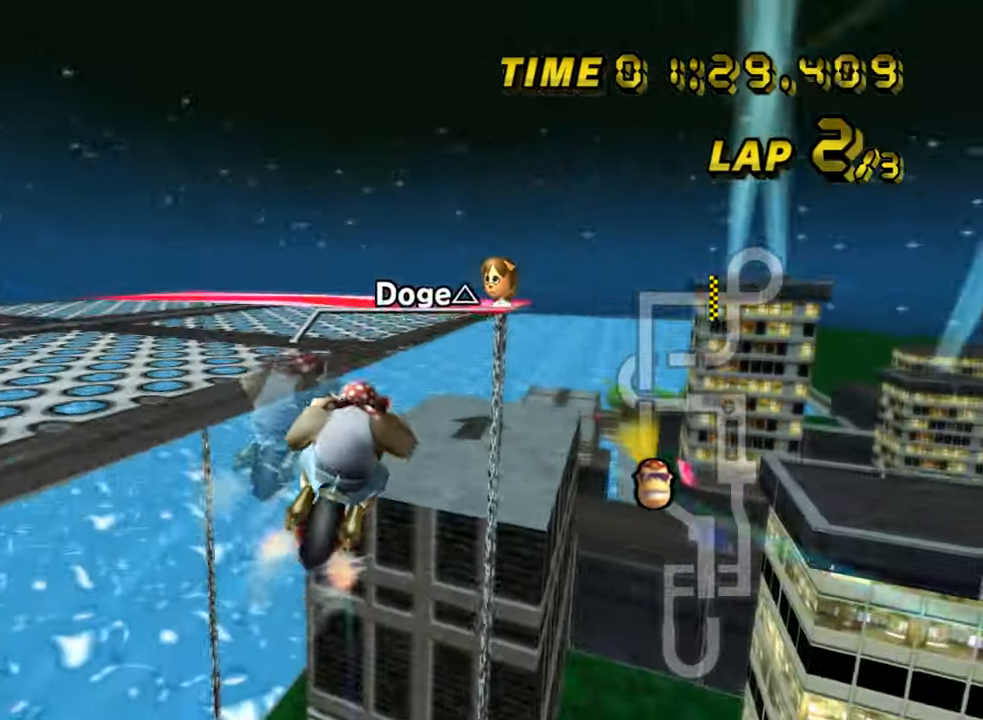
{"dt_ms": 500, "buttons": ["A"], "left_stick": "right", "events": [[150, "left_stick", "center"], [400, "left_stick", "right"]]}
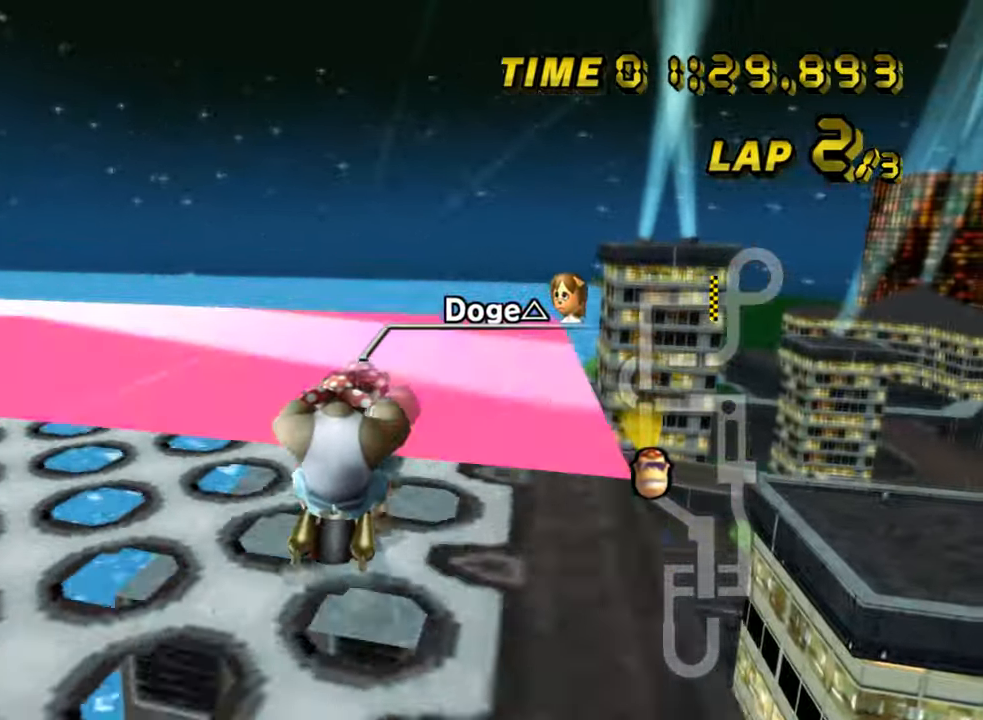
{"dt_ms": 500, "buttons": ["A"], "left_stick": "up-right", "events": [[417, "left_stick", "up-right"]]}
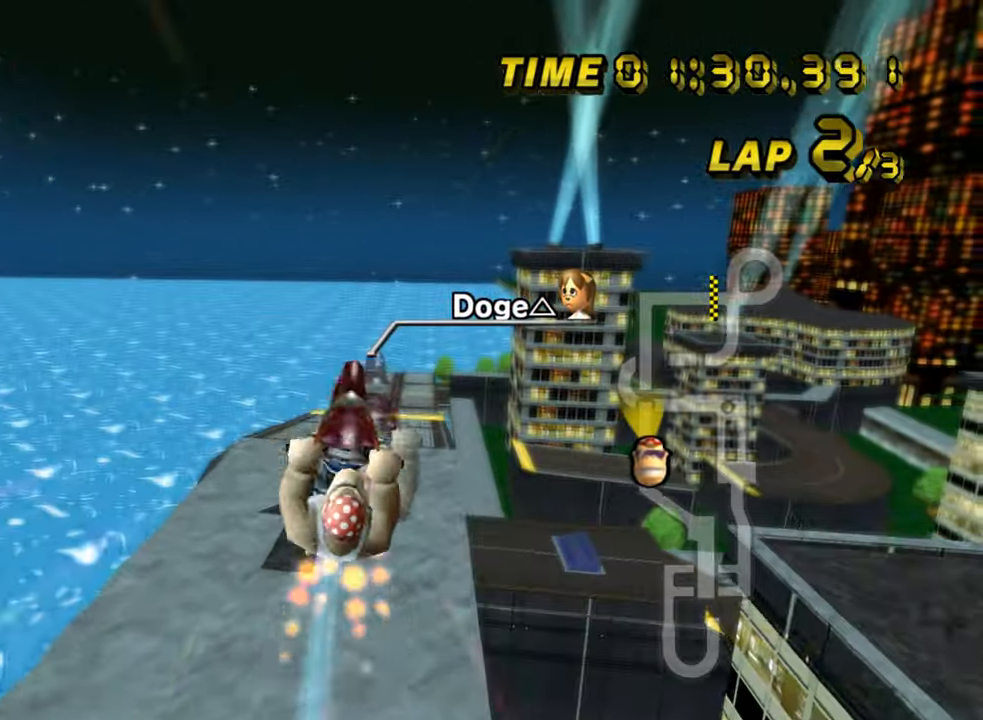
{"dt_ms": 500, "buttons": ["A", "R1"], "left_stick": "up-right", "events": [[183, "R1", "down"]]}
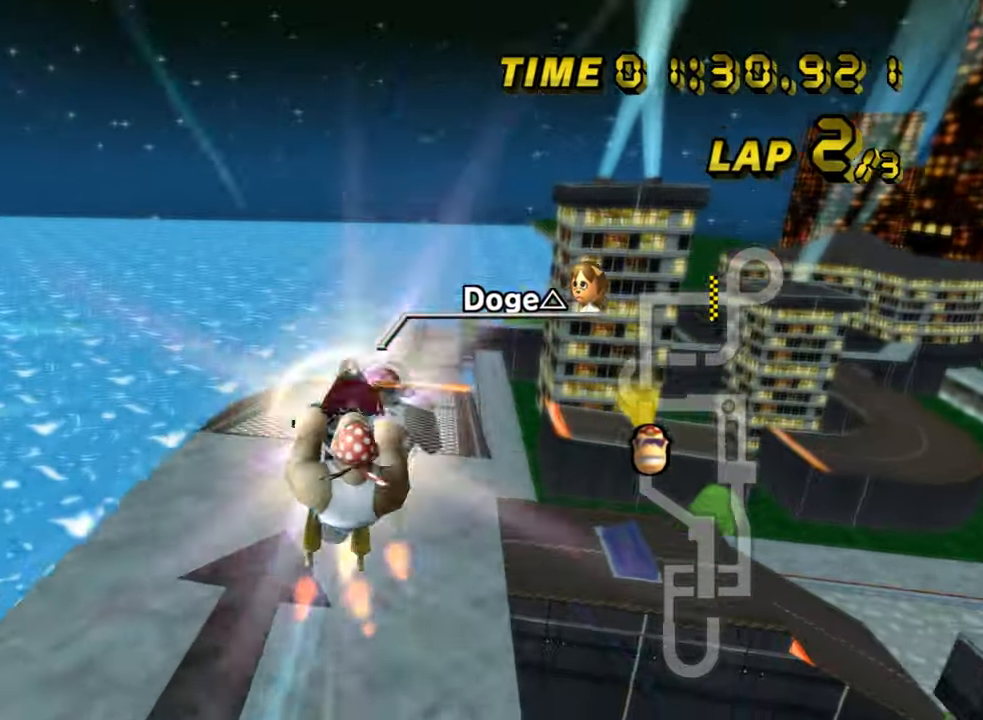
{"dt_ms": 500, "buttons": ["A", "R1"], "left_stick": "up-right", "events": []}
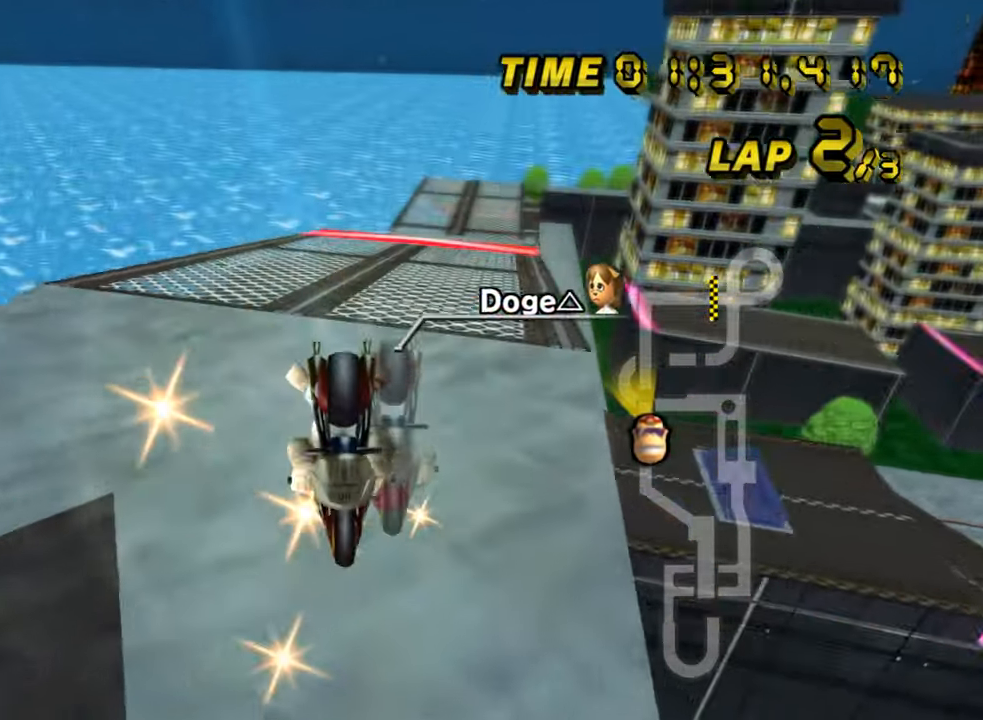
{"dt_ms": 500, "buttons": ["A"], "left_stick": "center", "events": [[233, "R1", "up"], [267, "left_stick", "right"], [383, "left_stick", "center"]]}
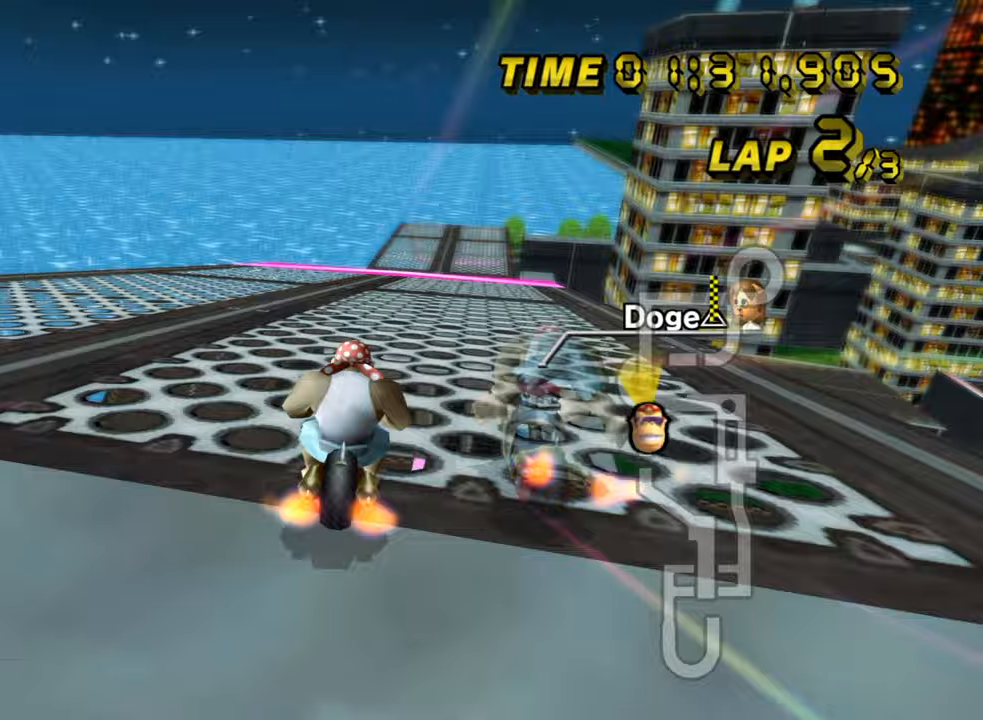
{"dt_ms": 500, "buttons": ["A"], "left_stick": "right", "events": [[183, "left_stick", "right"]]}
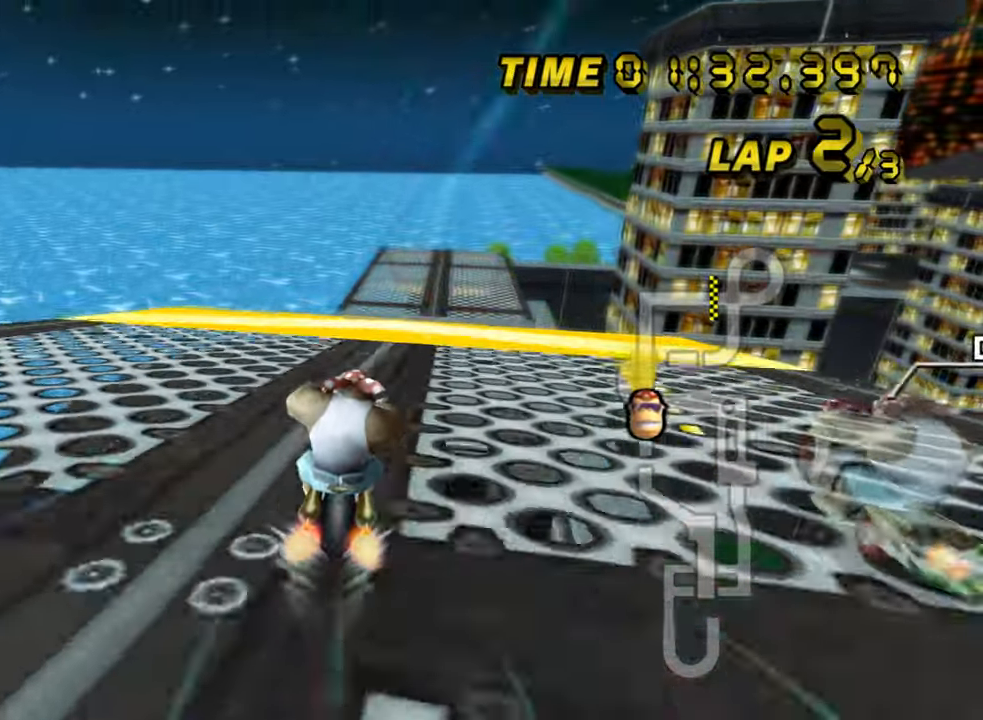
{"dt_ms": 500, "buttons": ["A"], "left_stick": "right", "events": []}
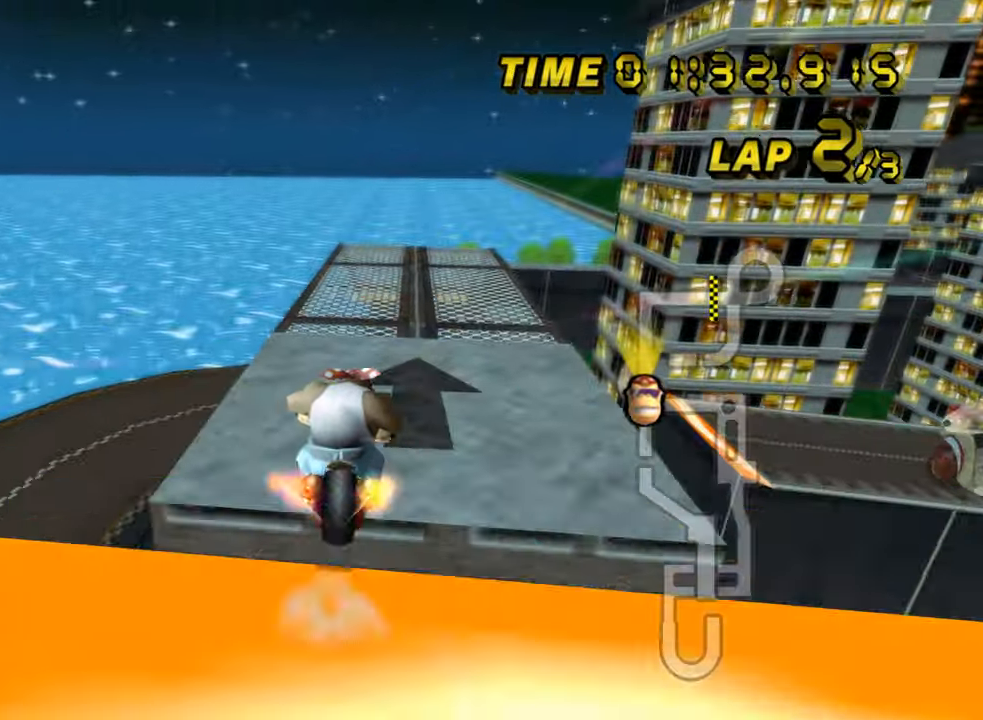
{"dt_ms": 500, "buttons": ["A"], "left_stick": "down-right", "events": [[150, "left_stick", "down-right"]]}
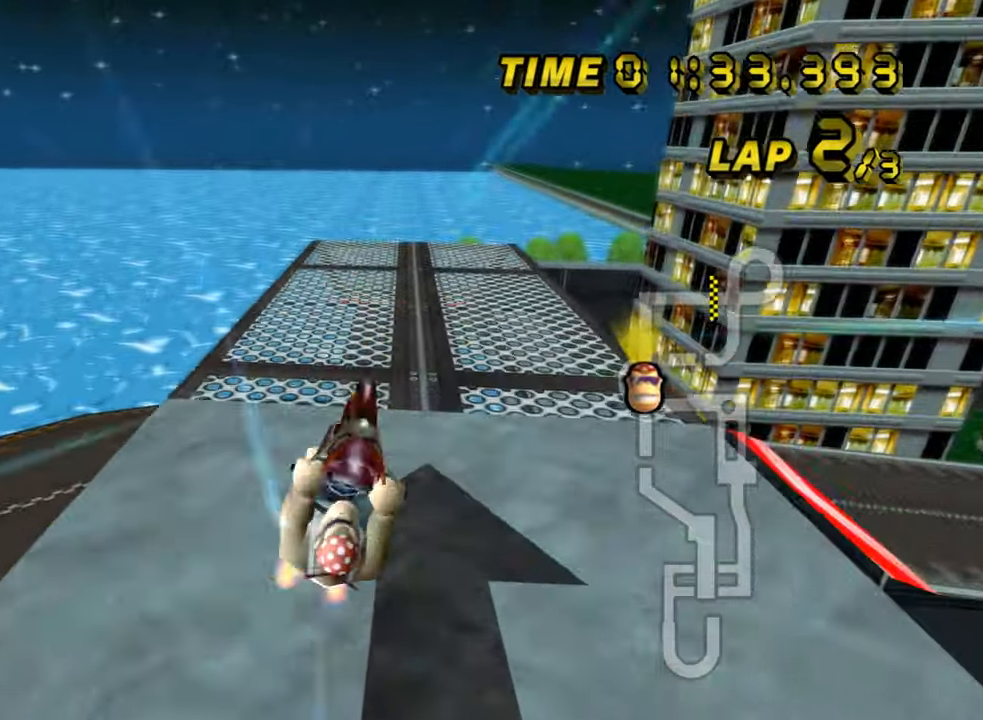
{"dt_ms": 1000, "buttons": ["A"], "left_stick": "center", "events": [[517, "left_stick", "center"], [850, "left_stick", "right"], [1000, "left_stick", "center"]]}
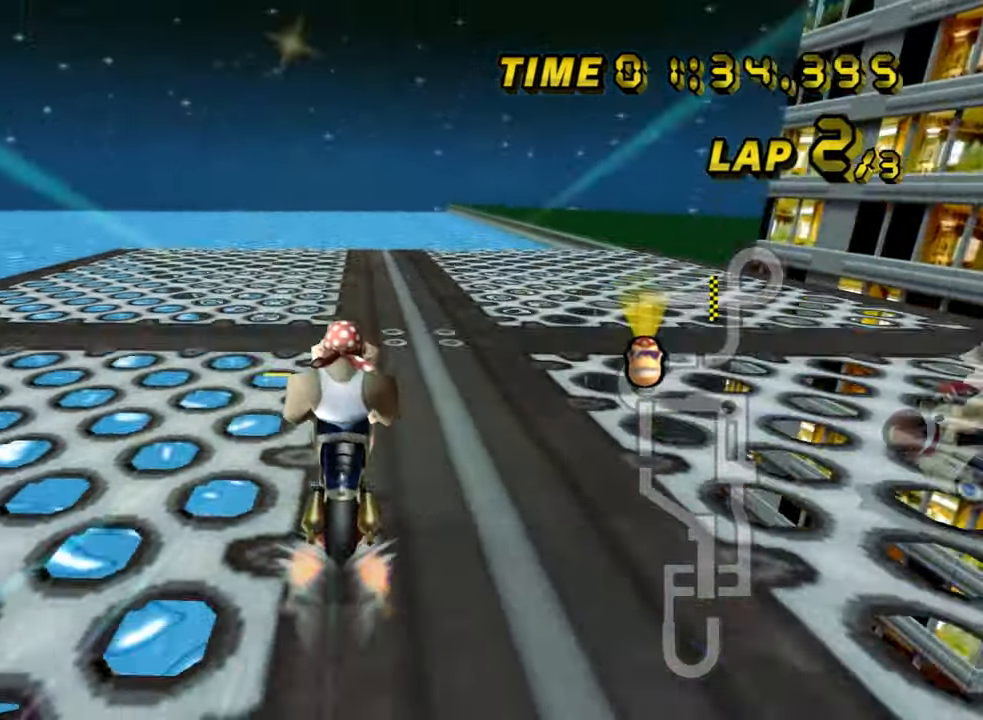
{"dt_ms": 500, "buttons": ["A"], "left_stick": "center", "events": []}
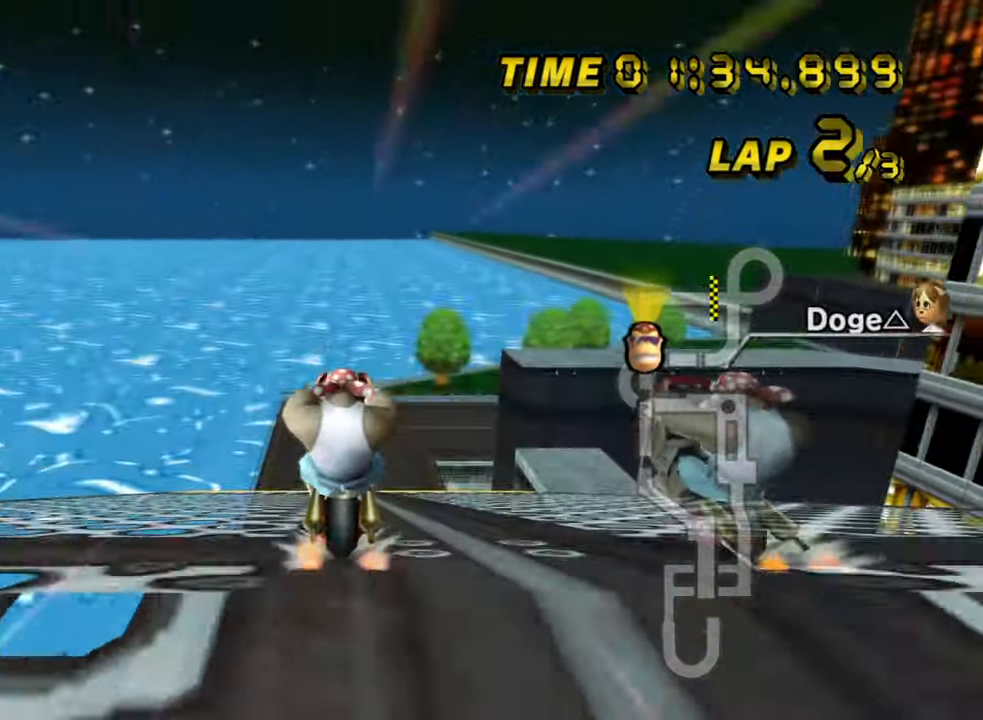
{"dt_ms": 500, "buttons": ["A", "R1"], "left_stick": "center", "events": [[350, "R1", "down"]]}
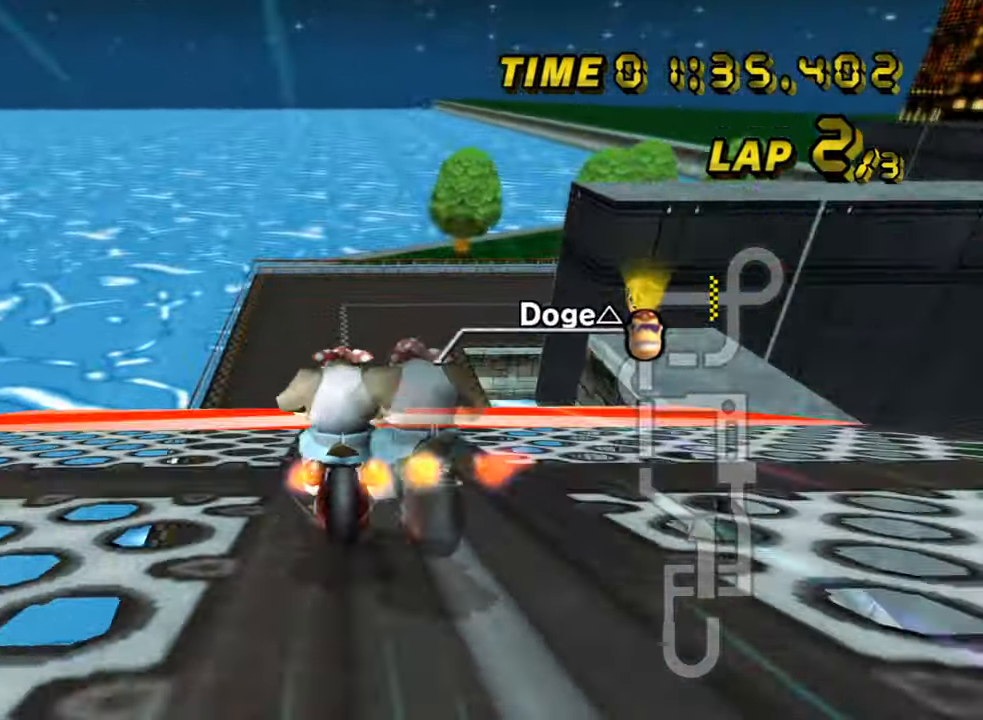
{"dt_ms": 500, "buttons": ["A", "R1"], "left_stick": "up-right", "events": [[83, "left_stick", "up-right"], [283, "DPAD_LEFT", "down"], [383, "DPAD_LEFT", "up"]]}
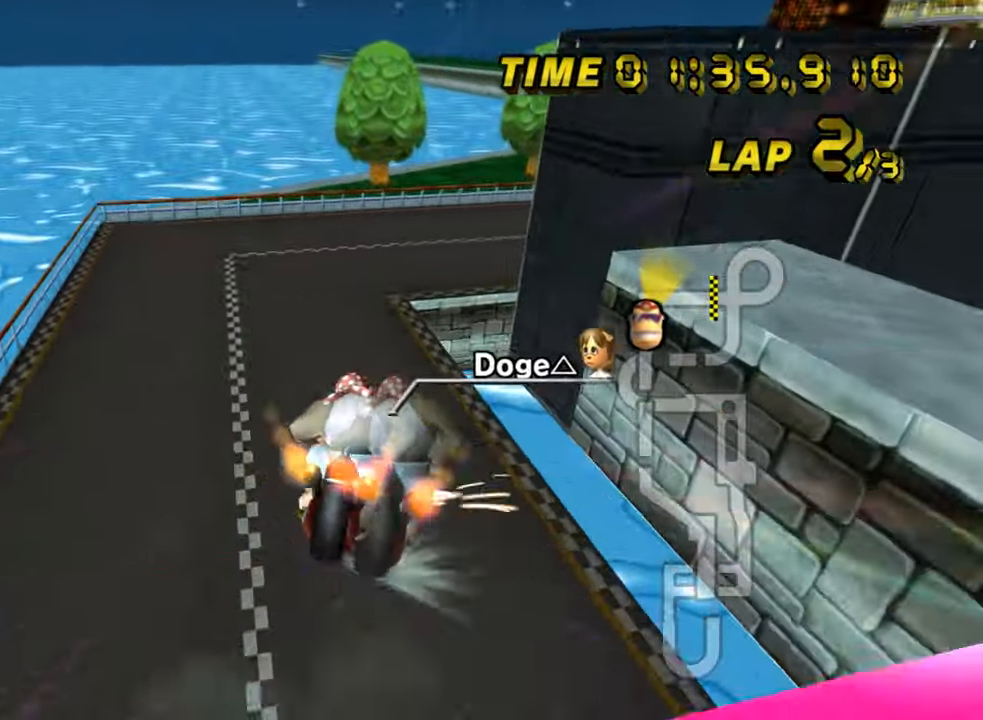
{"dt_ms": 500, "buttons": ["A", "R1"], "left_stick": "up-right", "events": []}
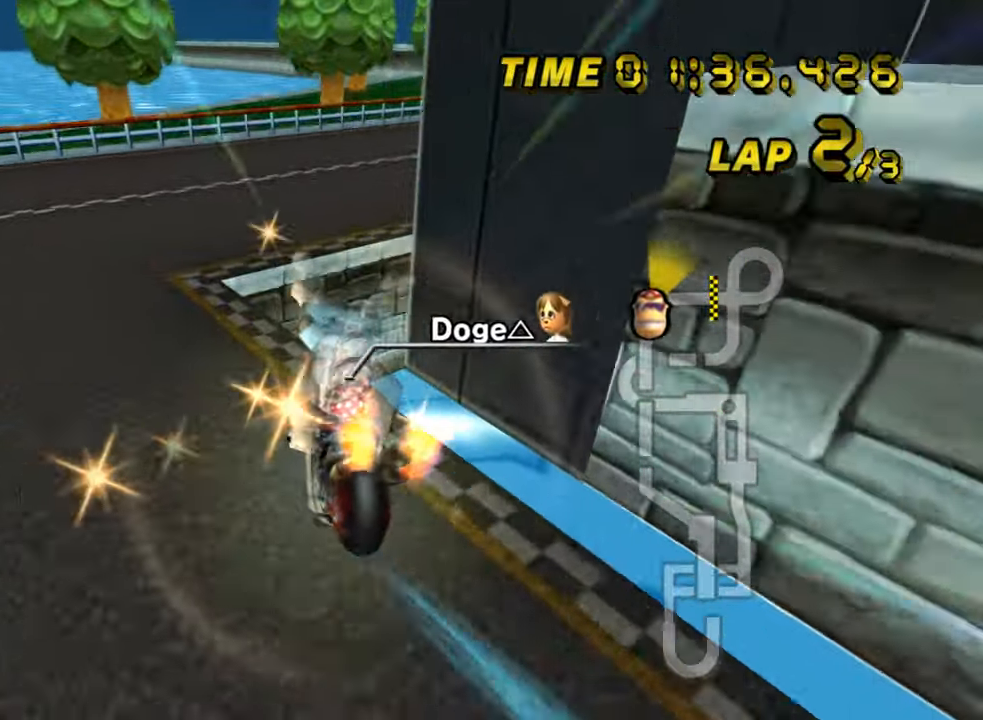
{"dt_ms": 500, "buttons": ["A", "R1"], "left_stick": "right", "events": [[183, "left_stick", "right"]]}
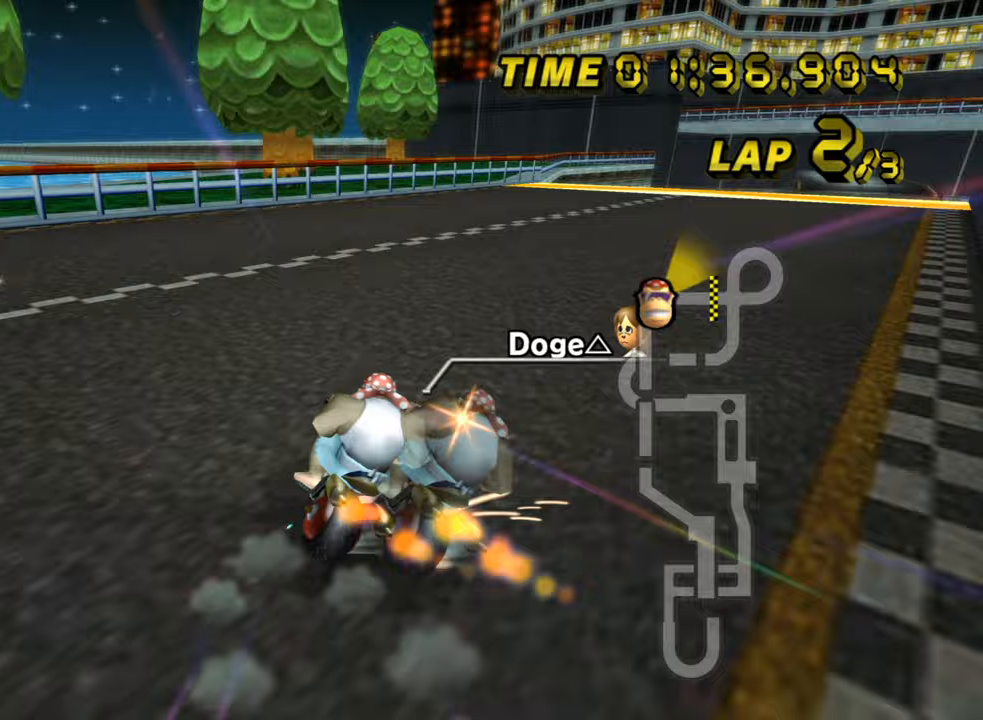
{"dt_ms": 500, "buttons": ["A"], "left_stick": "center", "events": [[350, "R1", "up"], [500, "left_stick", "center"]]}
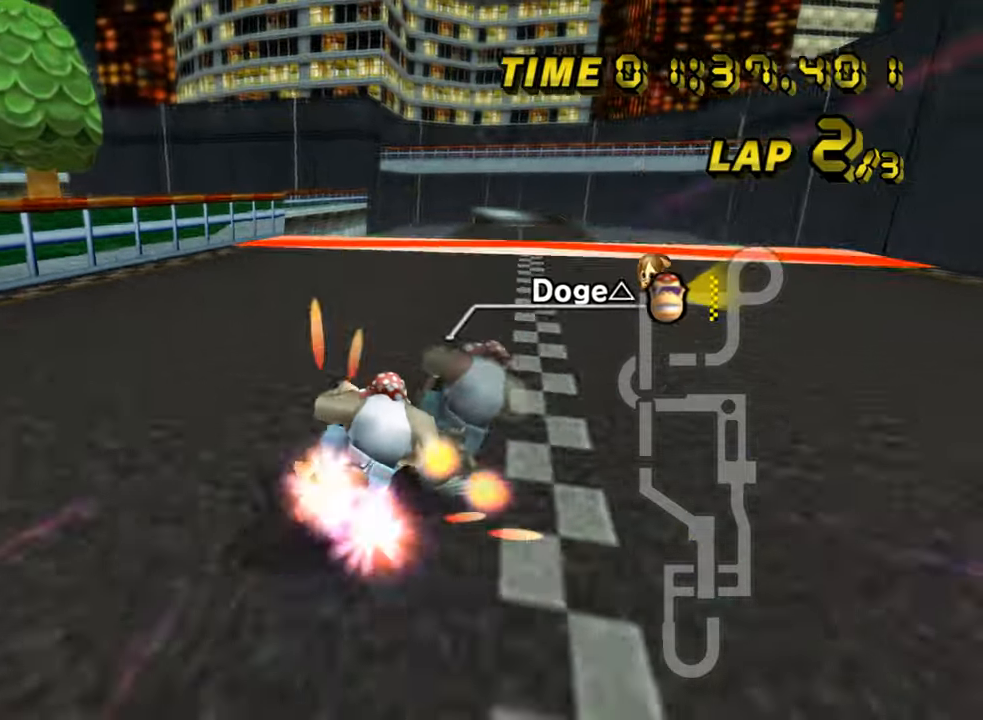
{"dt_ms": 1000, "buttons": ["A", "R1"], "left_stick": "down-left", "events": [[167, "left_stick", "up-left"], [300, "left_stick", "left"], [417, "R1", "down"], [967, "left_stick", "down-left"]]}
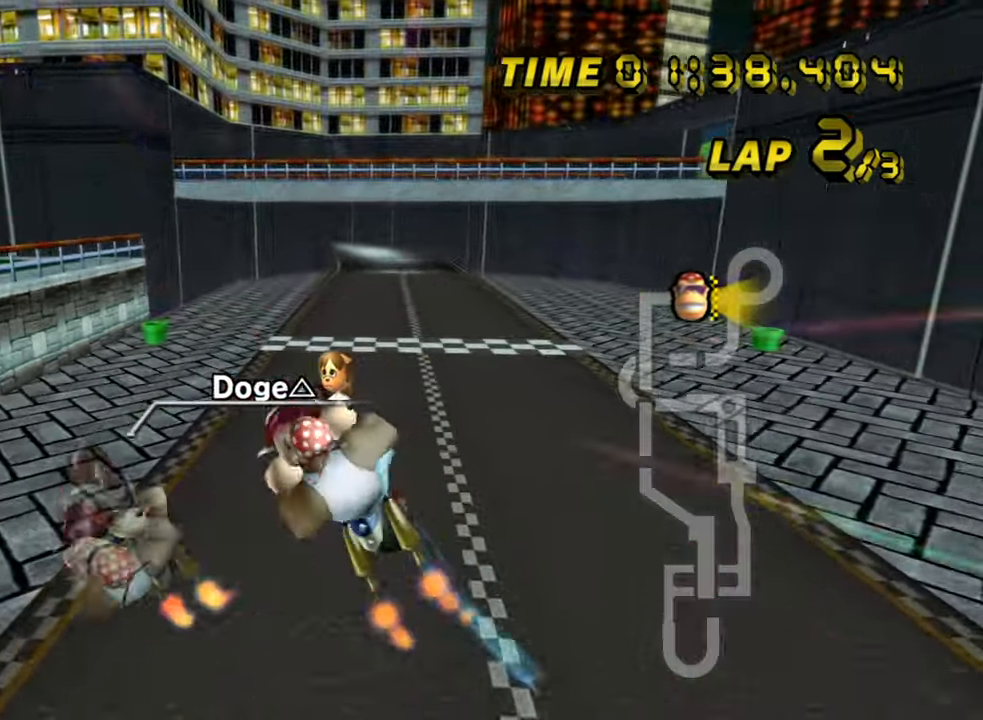
{"dt_ms": 500, "buttons": ["A"], "left_stick": "left", "events": [[50, "R1", "up"], [100, "left_stick", "down"], [350, "left_stick", "left"]]}
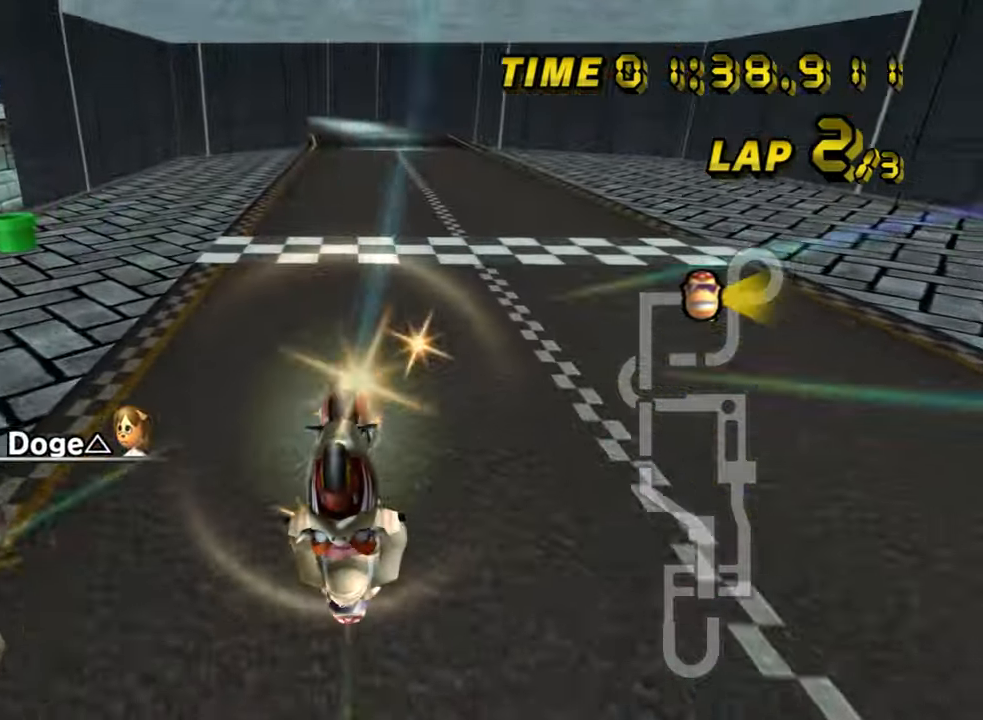
{"dt_ms": 500, "buttons": ["A"], "left_stick": "up-left", "events": [[67, "left_stick", "center"], [383, "left_stick", "up-left"]]}
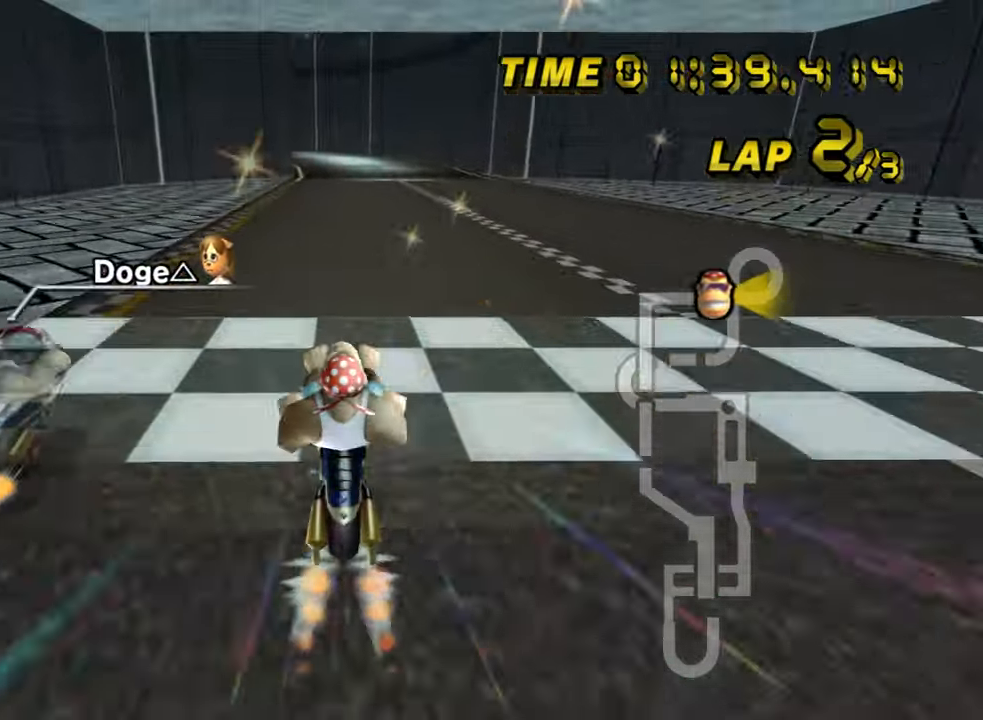
{"dt_ms": 500, "buttons": ["A"], "left_stick": "center", "events": [[183, "left_stick", "center"]]}
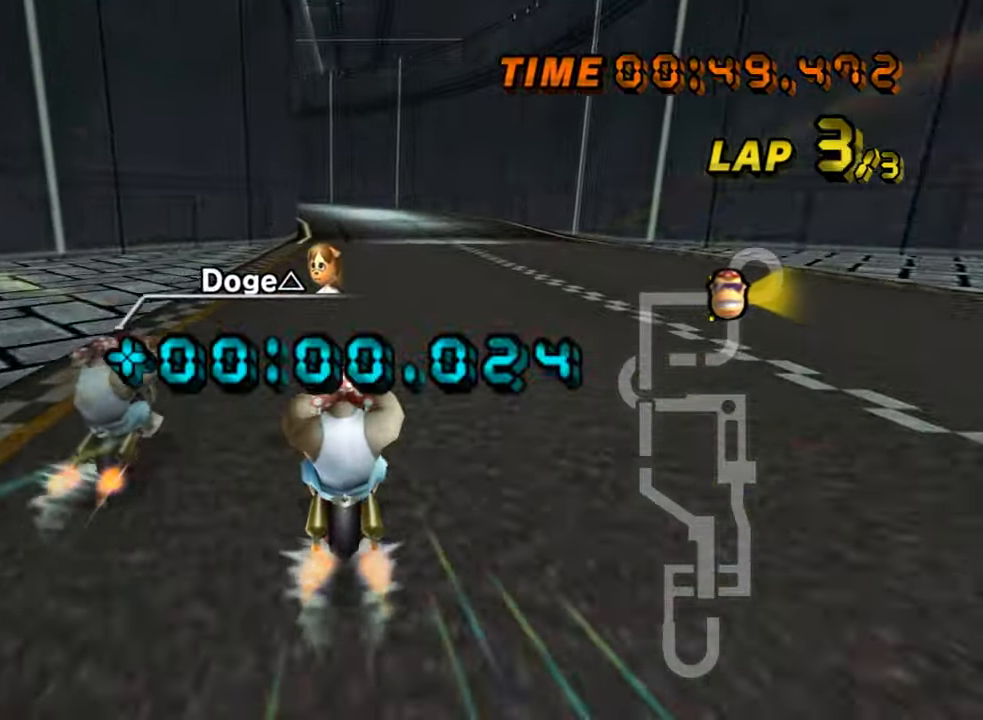
{"dt_ms": 500, "buttons": ["A"], "left_stick": "center", "events": [[50, "left_stick", "up-left"], [300, "left_stick", "center"]]}
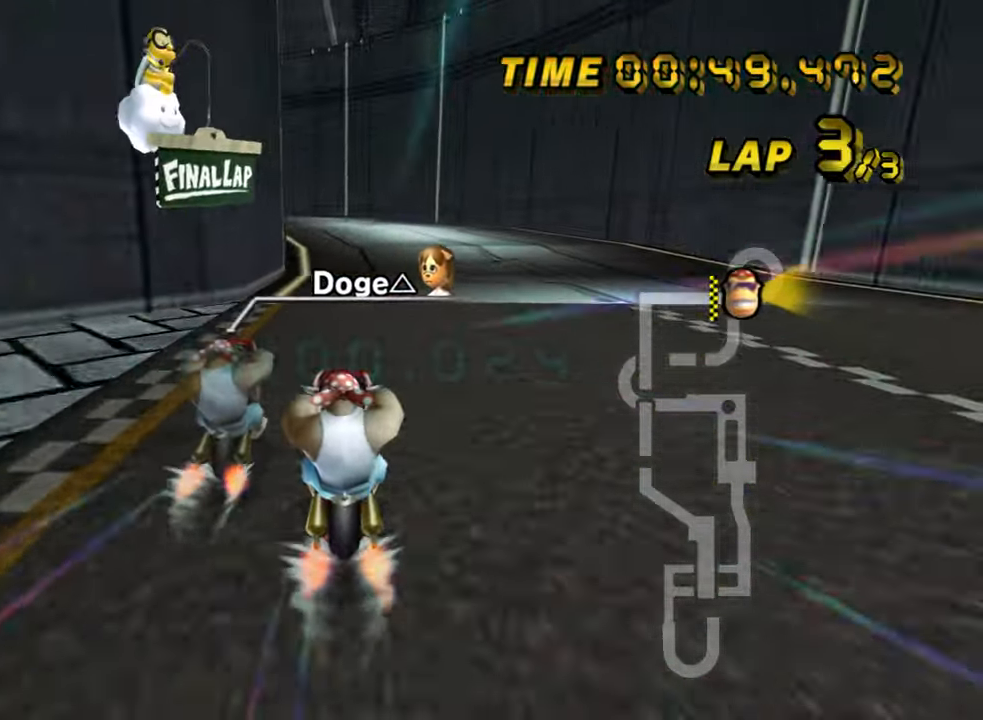
{"dt_ms": 500, "buttons": ["A", "R1"], "left_stick": "up-left", "events": [[333, "R1", "down"], [350, "left_stick", "up-left"]]}
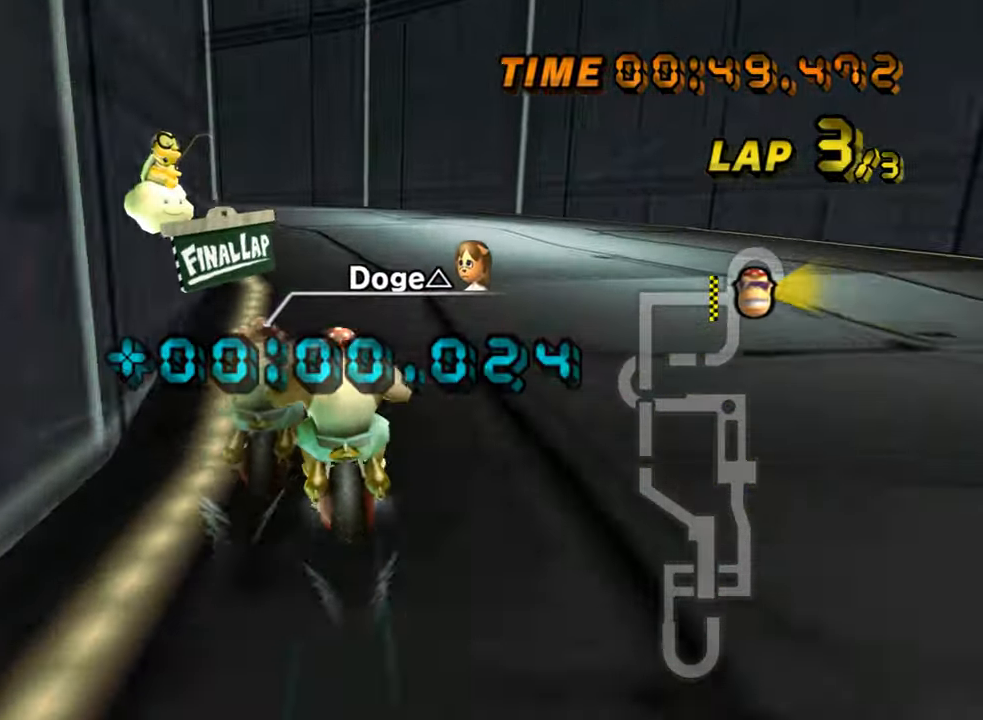
{"dt_ms": 500, "buttons": ["A", "R1"], "left_stick": "left", "events": [[450, "left_stick", "left"]]}
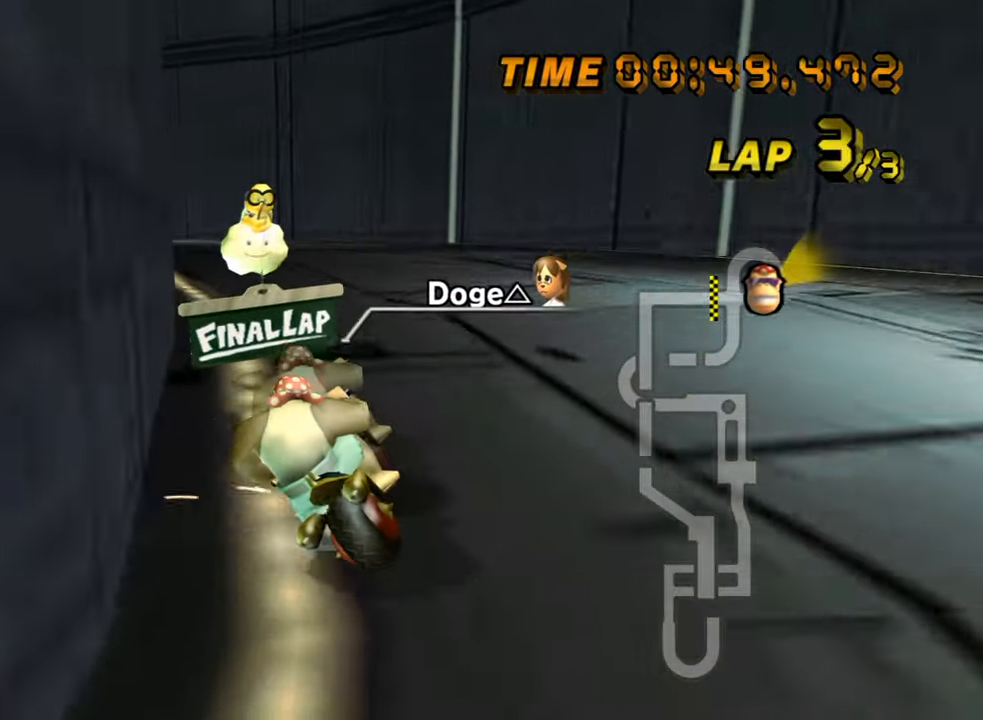
{"dt_ms": 500, "buttons": ["A", "R1"], "left_stick": "up-left", "events": [[400, "left_stick", "up-left"]]}
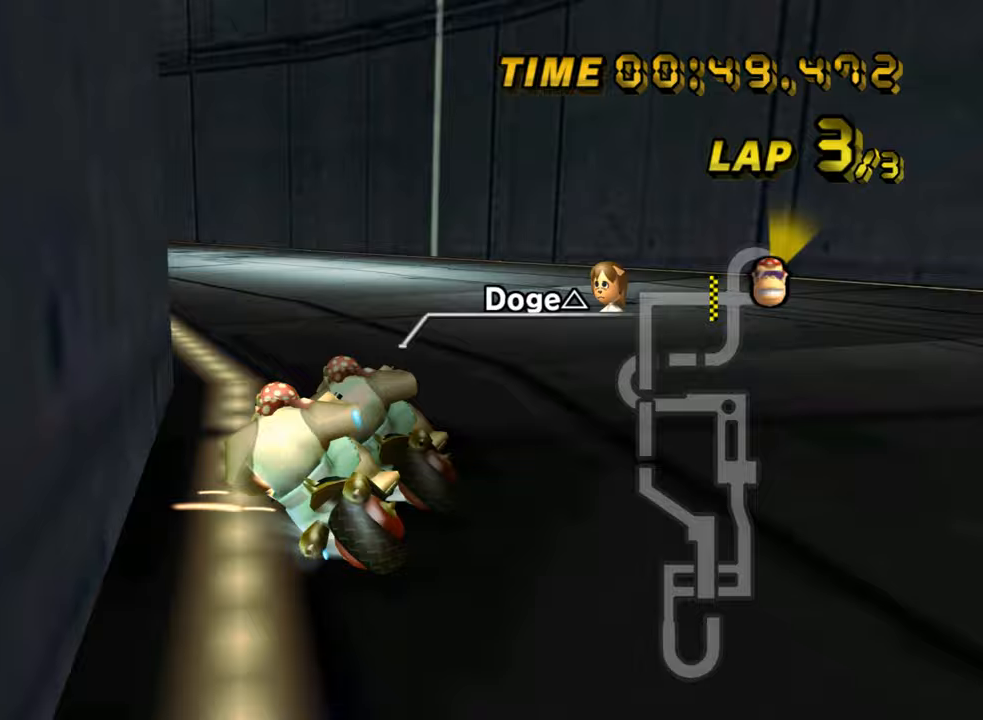
{"dt_ms": 500, "buttons": ["A", "R1"], "left_stick": "up-left", "events": []}
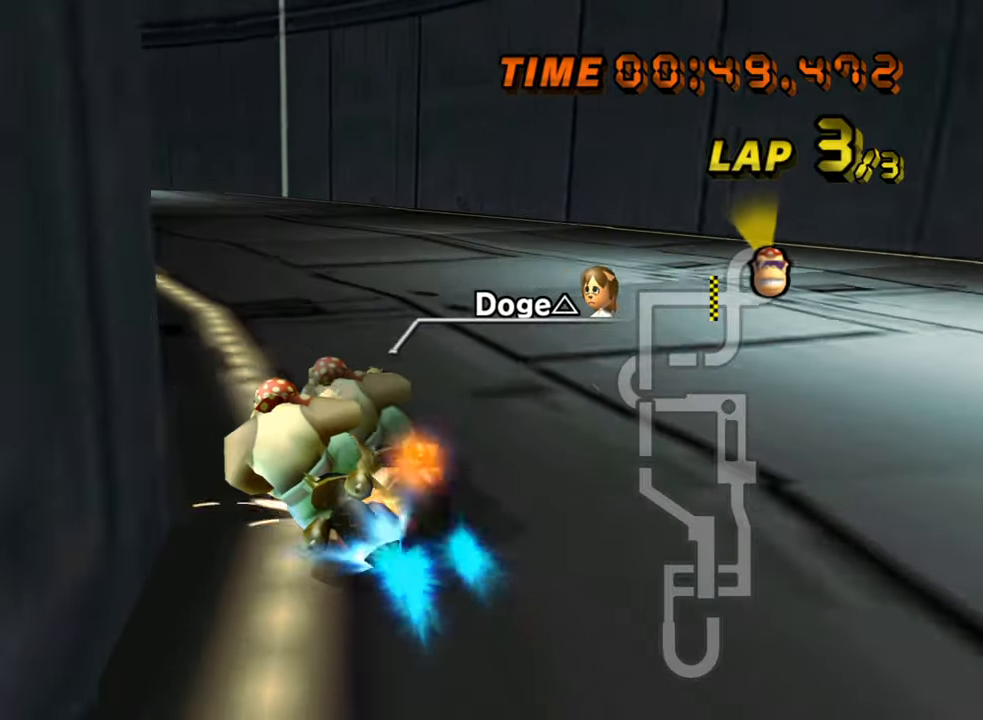
{"dt_ms": 500, "buttons": ["A", "R1"], "left_stick": "up-left", "events": [[50, "R1", "up"], [100, "R1", "down"]]}